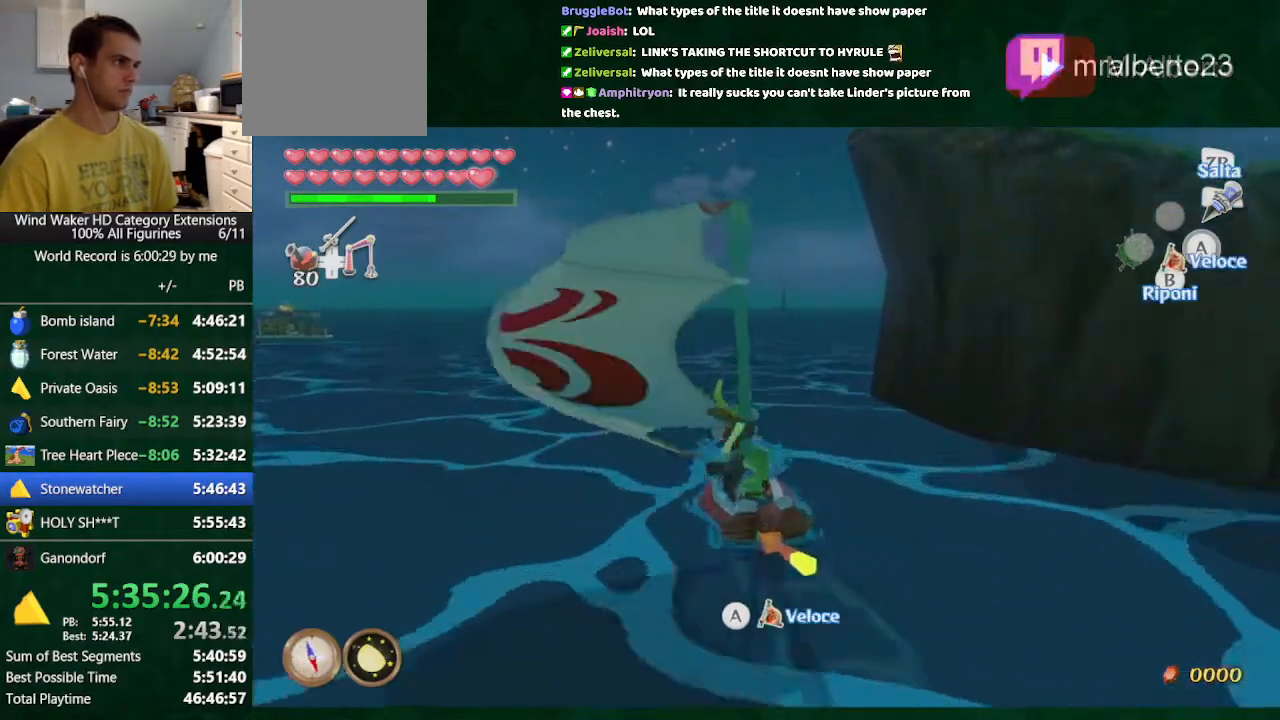
Gameplay with a controller (Nintendo layout); each line is a JSON object with the inputs held at the frame after it. "button_events" lists button changes between this image and that frame as [ms after this image, input, new state], when the widget could be followed in between (sticks are given only as held states). Not read: L3 R3 TOUCHPAD.
{"buttons": [], "left_stick": "right", "right_stick": "down-right", "button_events": [[100, "R2", "up"]]}
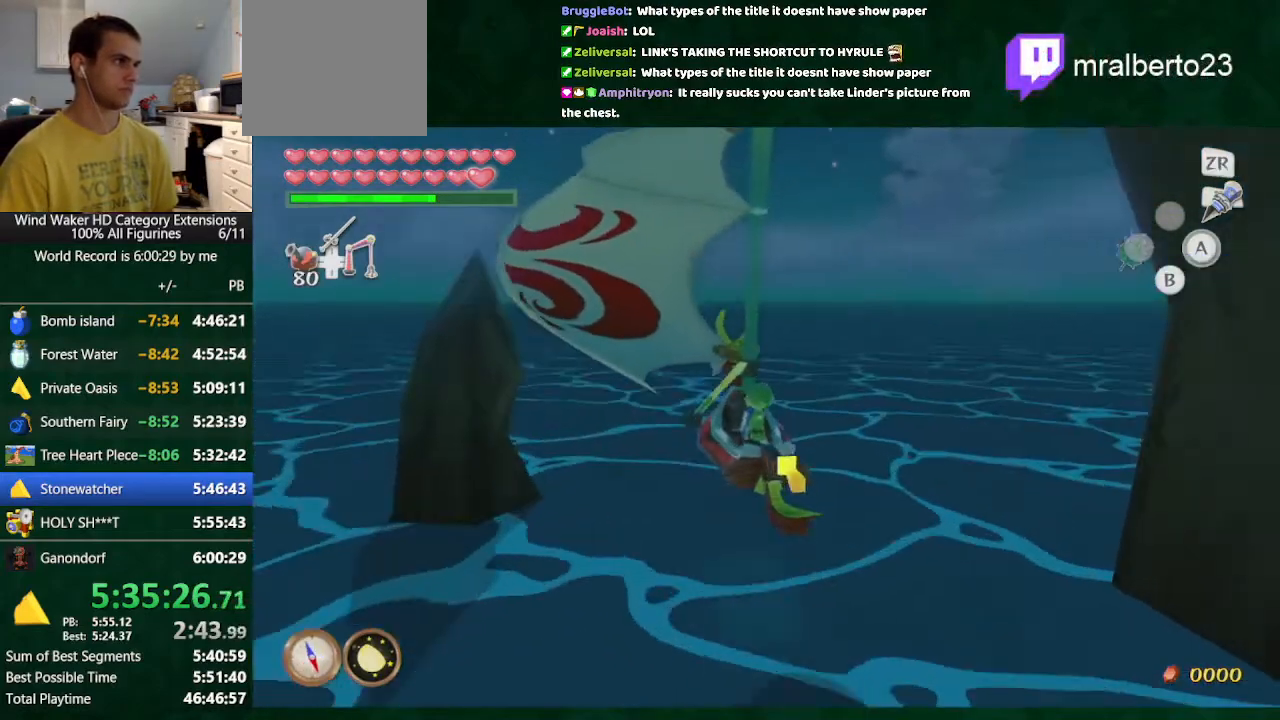
{"buttons": [], "left_stick": "right", "right_stick": "center", "button_events": []}
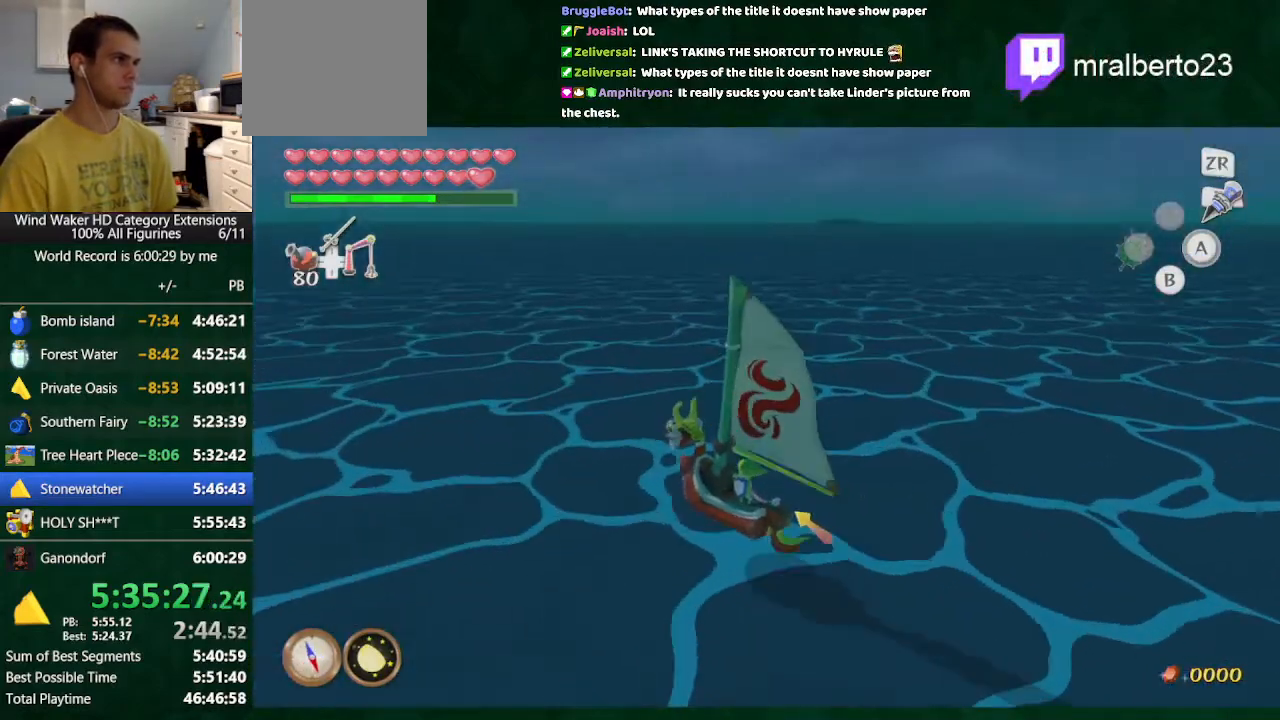
{"buttons": [], "left_stick": "right", "right_stick": "right", "button_events": [[267, "A", "down"], [367, "A", "up"]]}
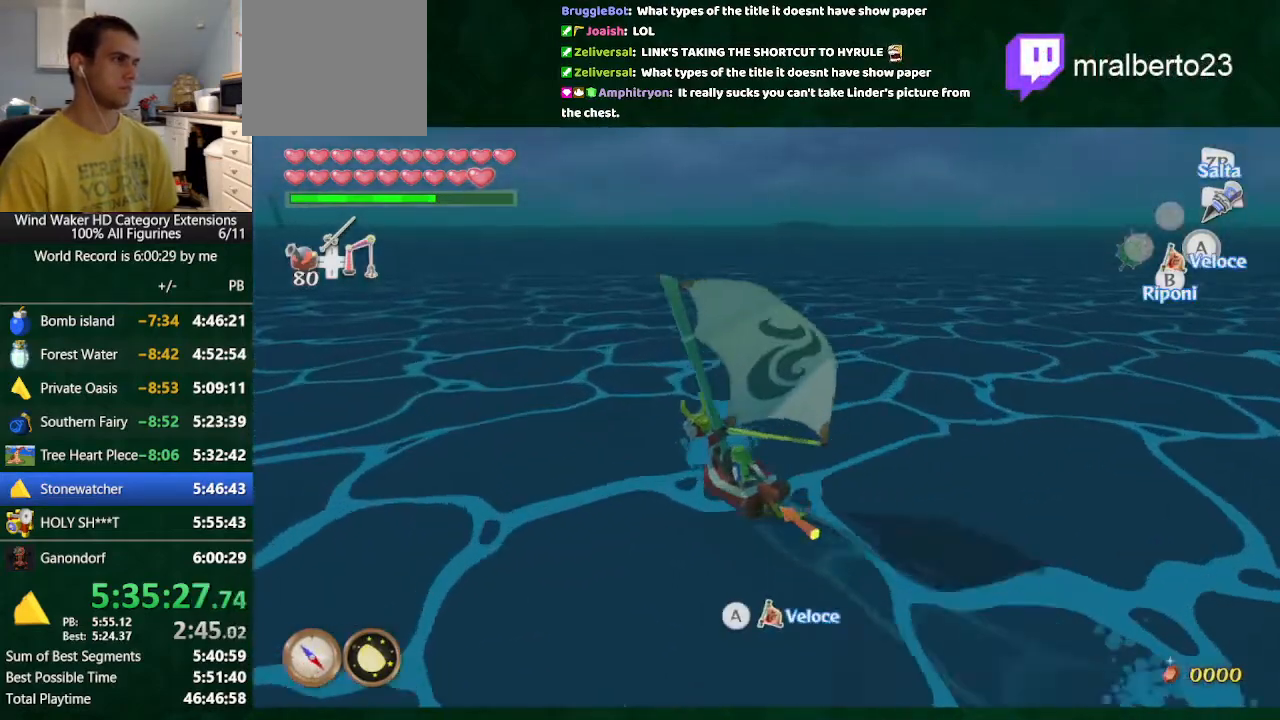
{"buttons": [], "left_stick": "left", "right_stick": "left", "button_events": []}
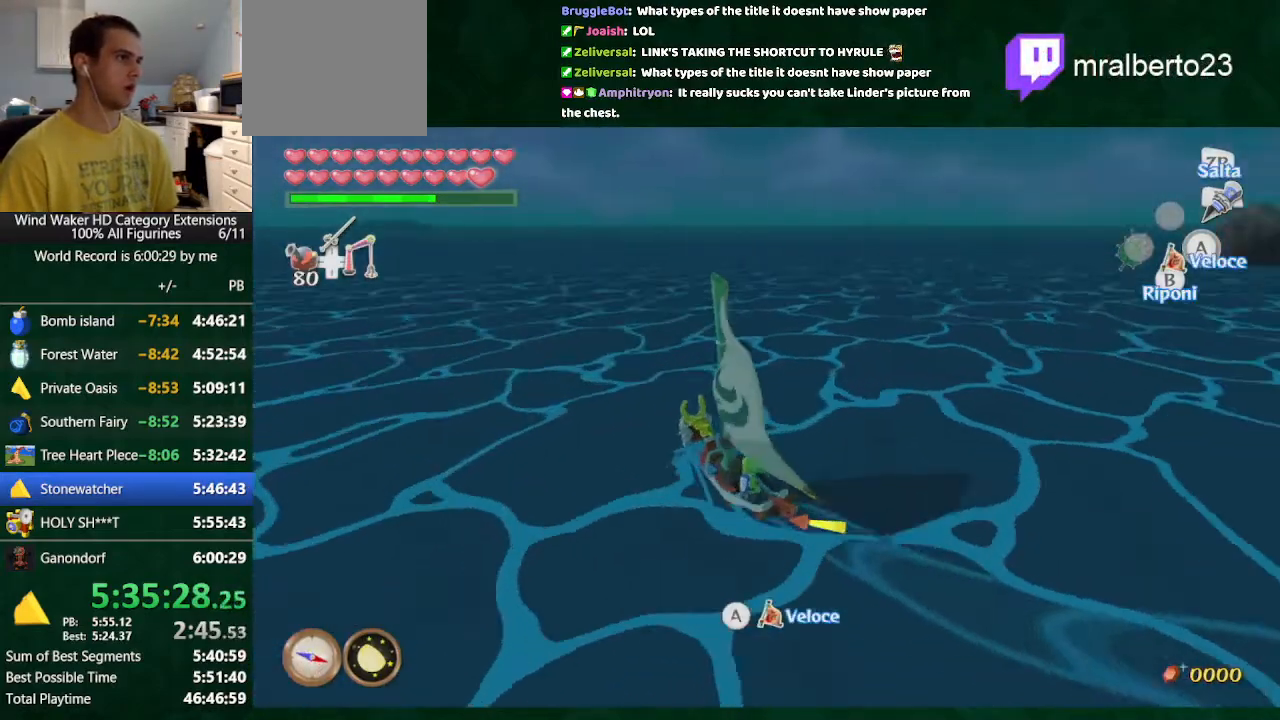
{"buttons": [], "left_stick": "down-left", "right_stick": "left", "button_events": [[167, "B", "down"], [300, "B", "up"]]}
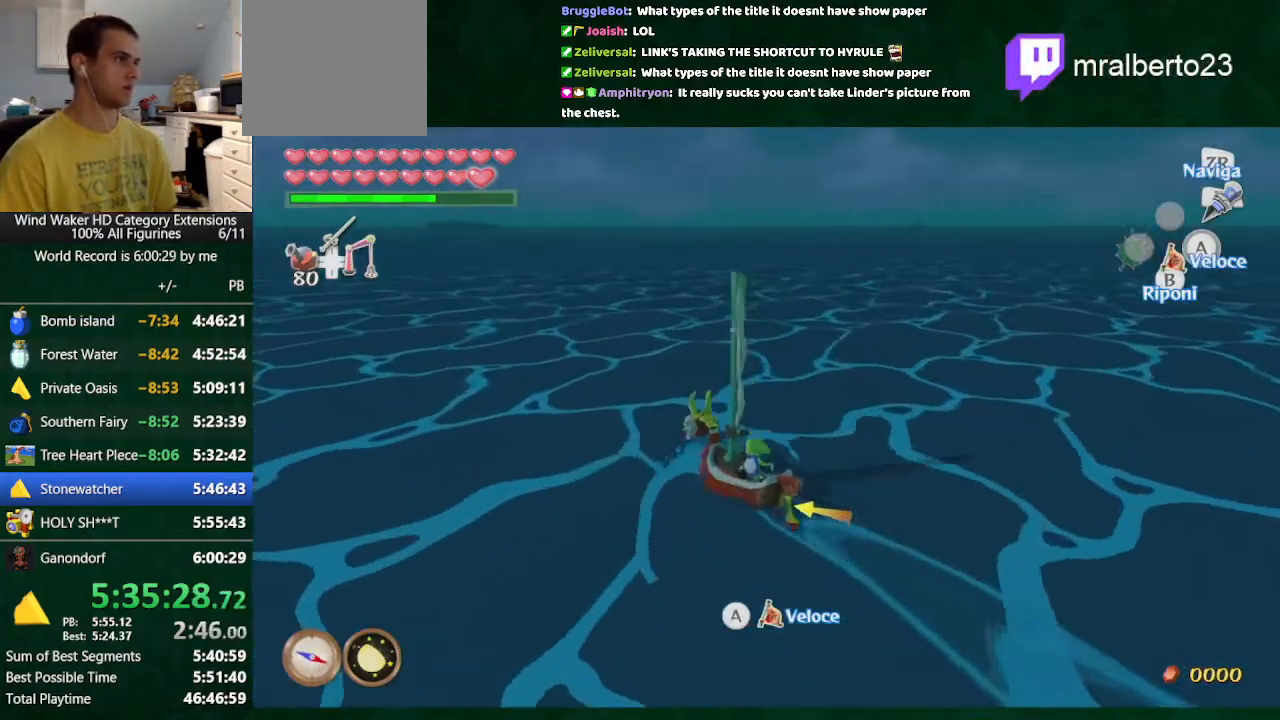
{"buttons": [], "left_stick": "down-left", "right_stick": "left", "button_events": []}
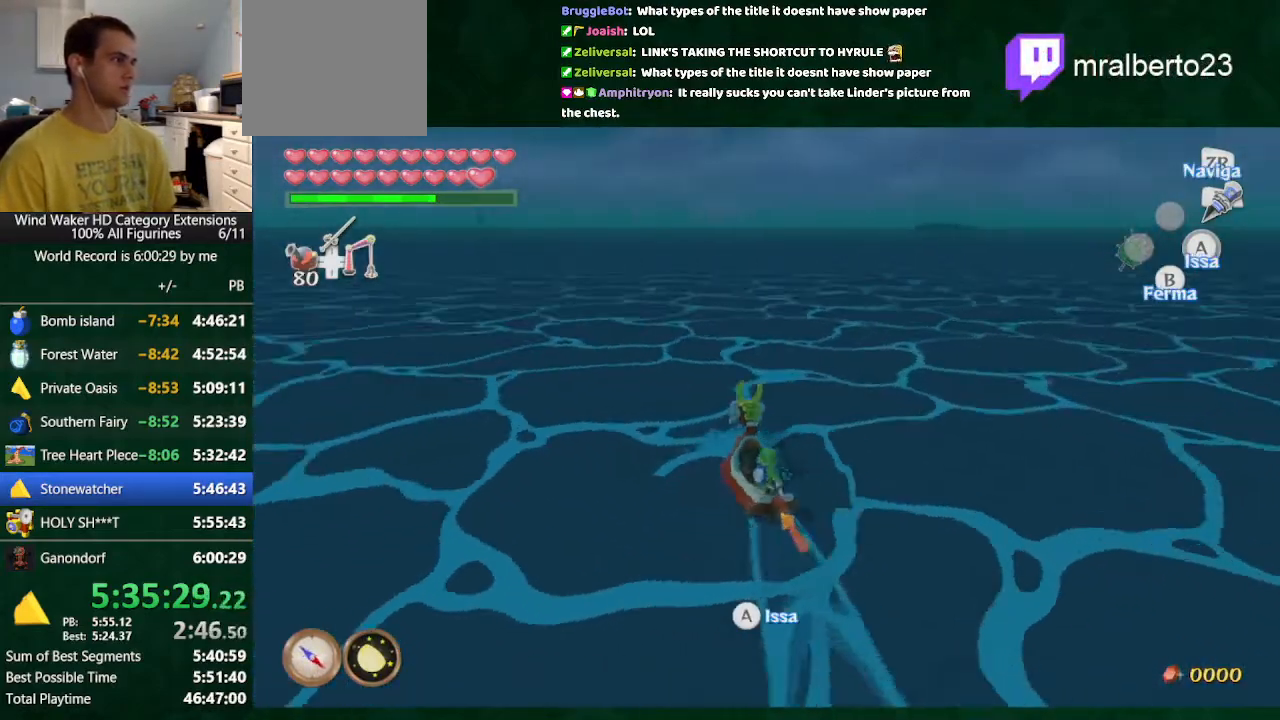
{"buttons": [], "left_stick": "left", "right_stick": "center", "button_events": []}
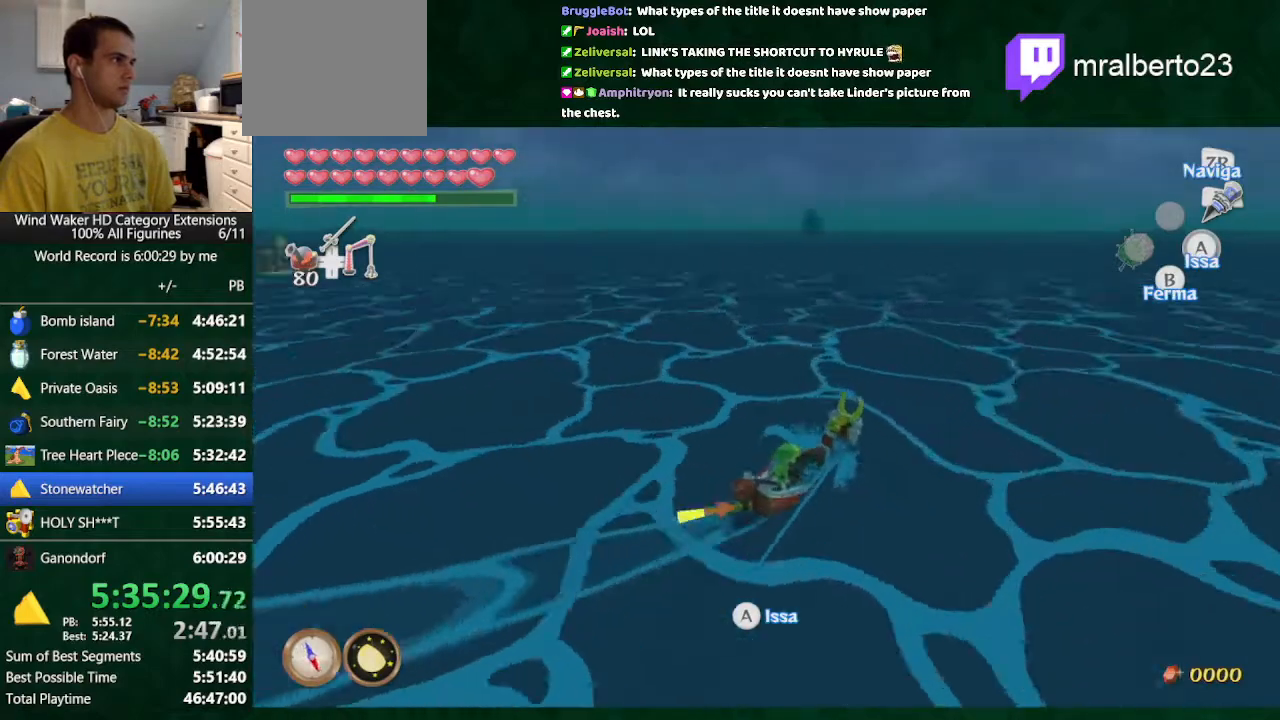
{"buttons": [], "left_stick": "left", "right_stick": "center", "button_events": []}
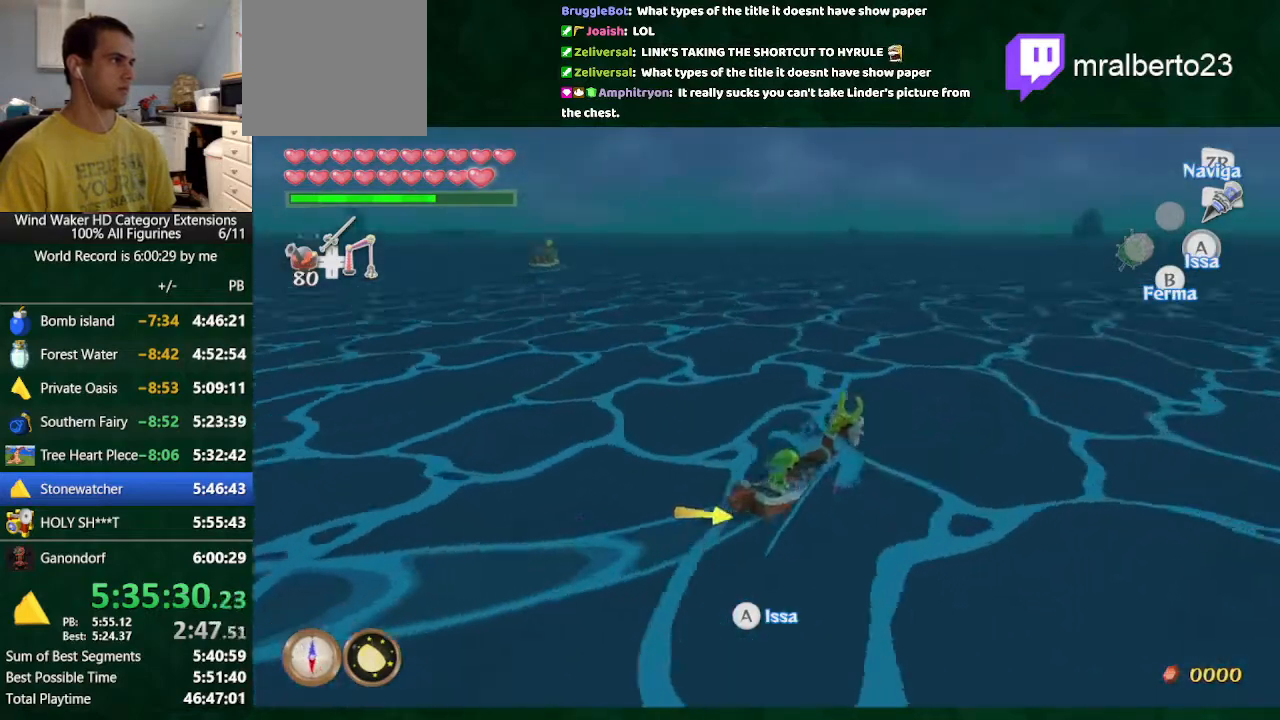
{"buttons": ["A"], "left_stick": "up-left", "right_stick": "down-right", "button_events": [[100, "A", "down"]]}
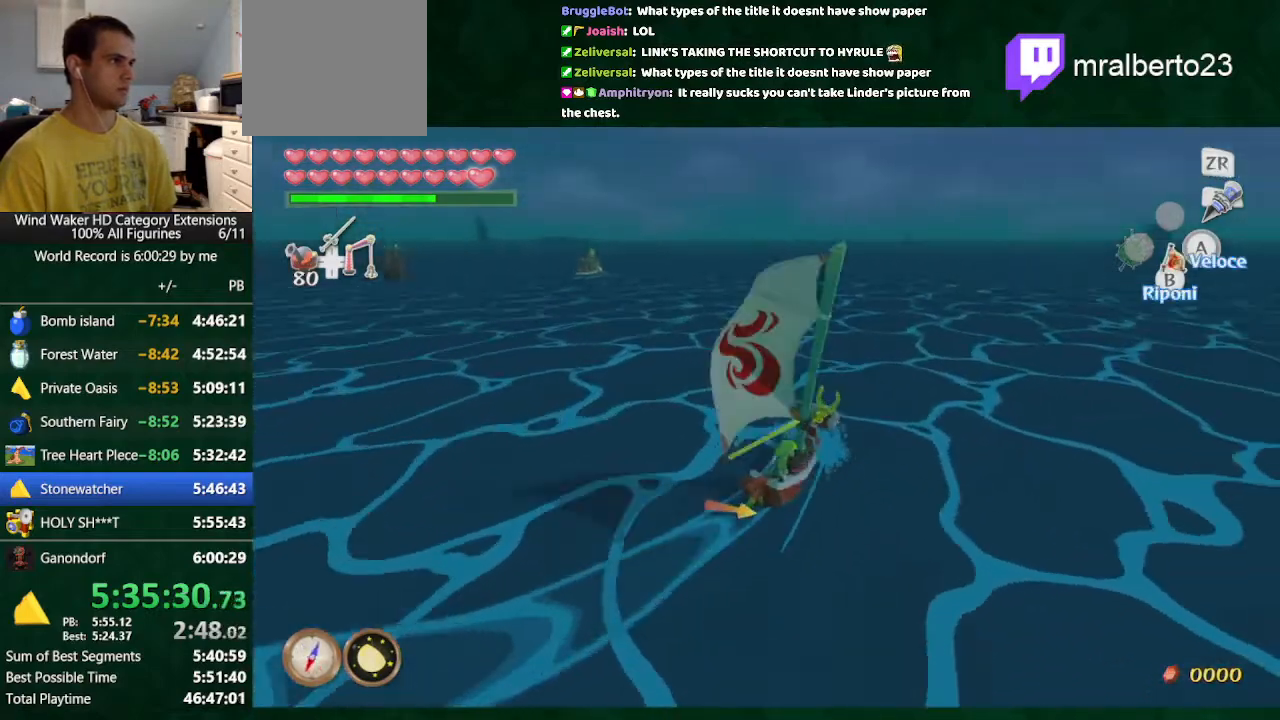
{"buttons": [], "left_stick": "left", "right_stick": "center", "button_events": [[267, "A", "up"], [333, "A", "down"], [433, "A", "up"]]}
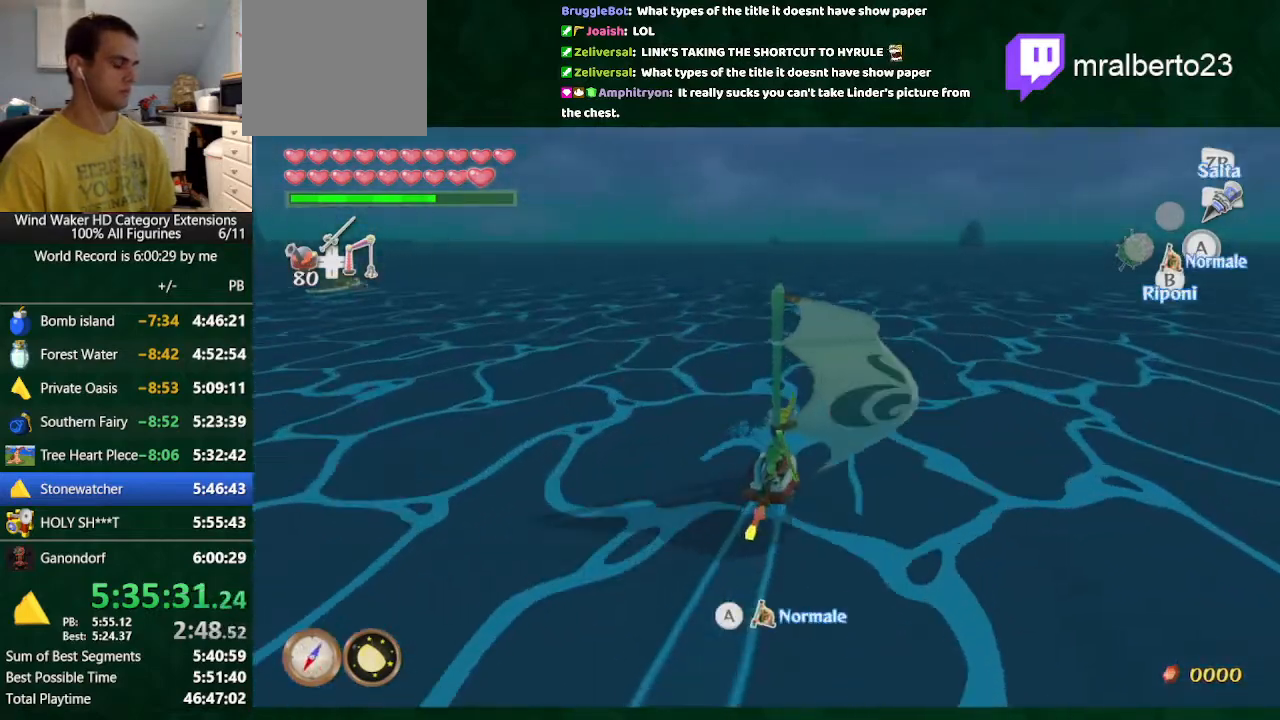
{"buttons": ["A"], "left_stick": "center", "right_stick": "center", "button_events": [[200, "A", "down"], [267, "A", "up"], [333, "A", "down"]]}
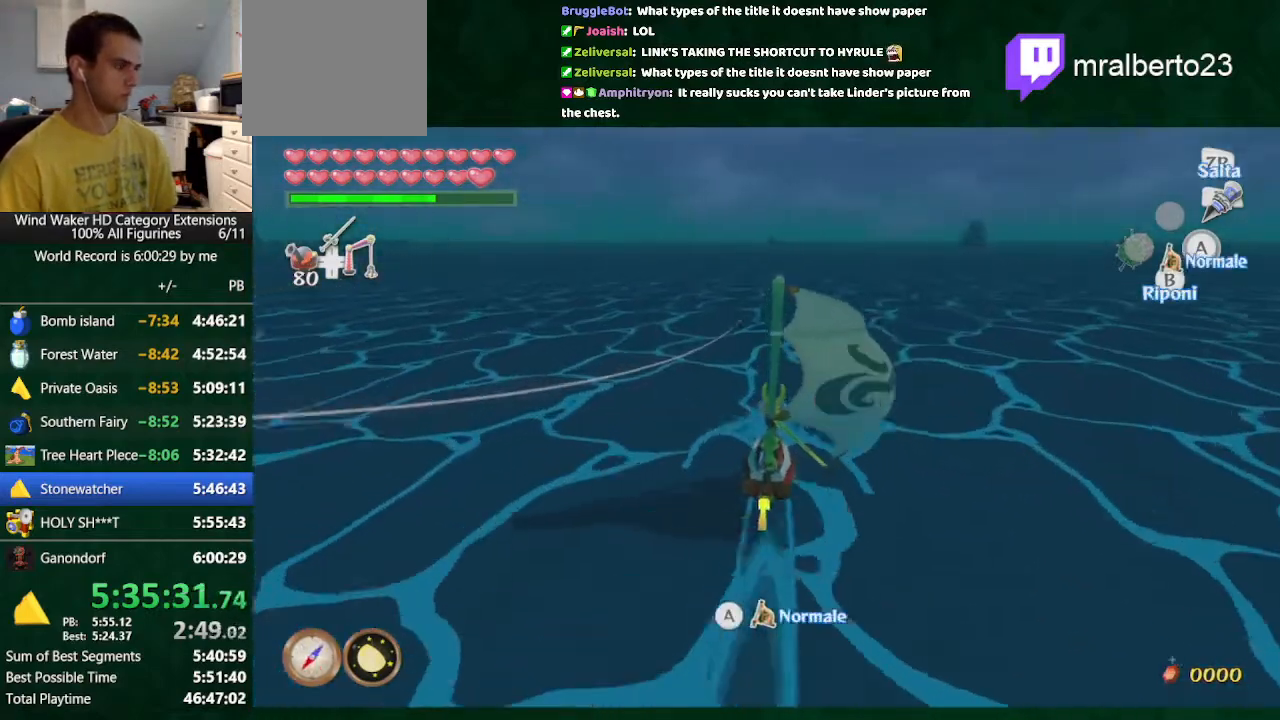
{"buttons": [], "left_stick": "center", "right_stick": "center", "button_events": [[200, "A", "up"], [433, "A", "down"], [500, "A", "up"]]}
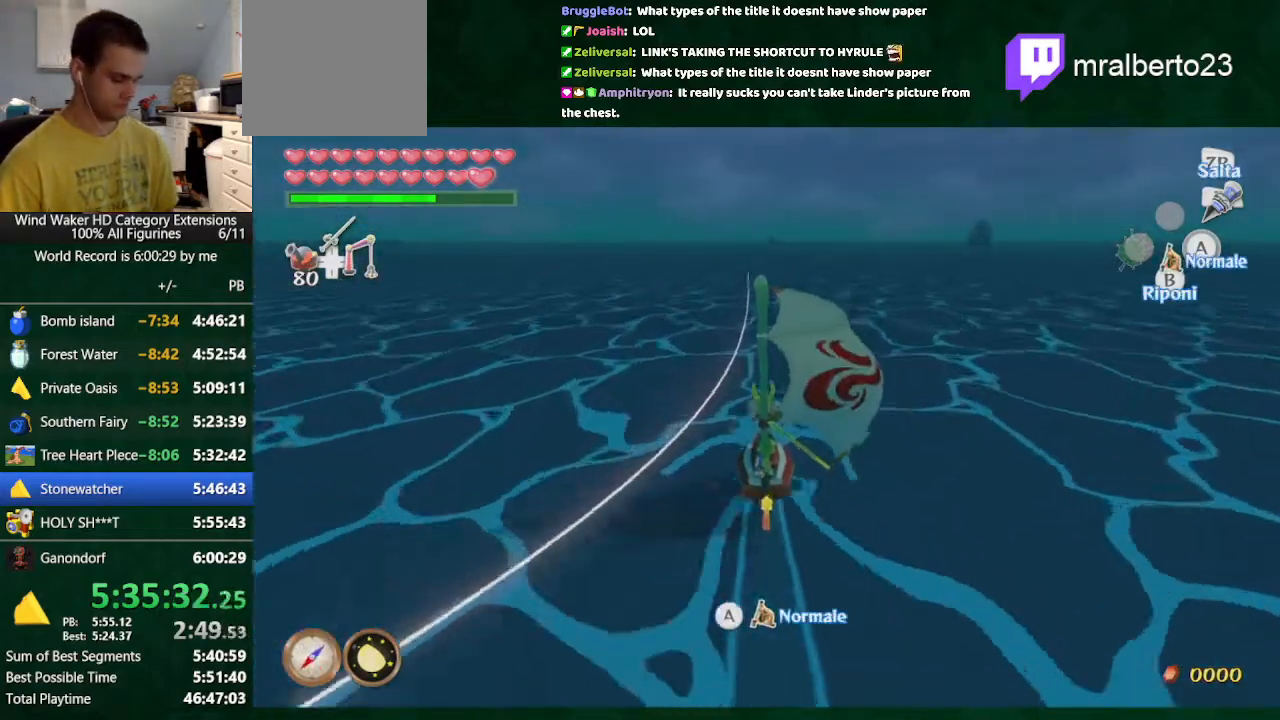
{"buttons": ["A"], "left_stick": "center", "right_stick": "center", "button_events": [[67, "A", "down"], [133, "A", "up"], [233, "A", "down"], [300, "A", "up"], [500, "A", "down"]]}
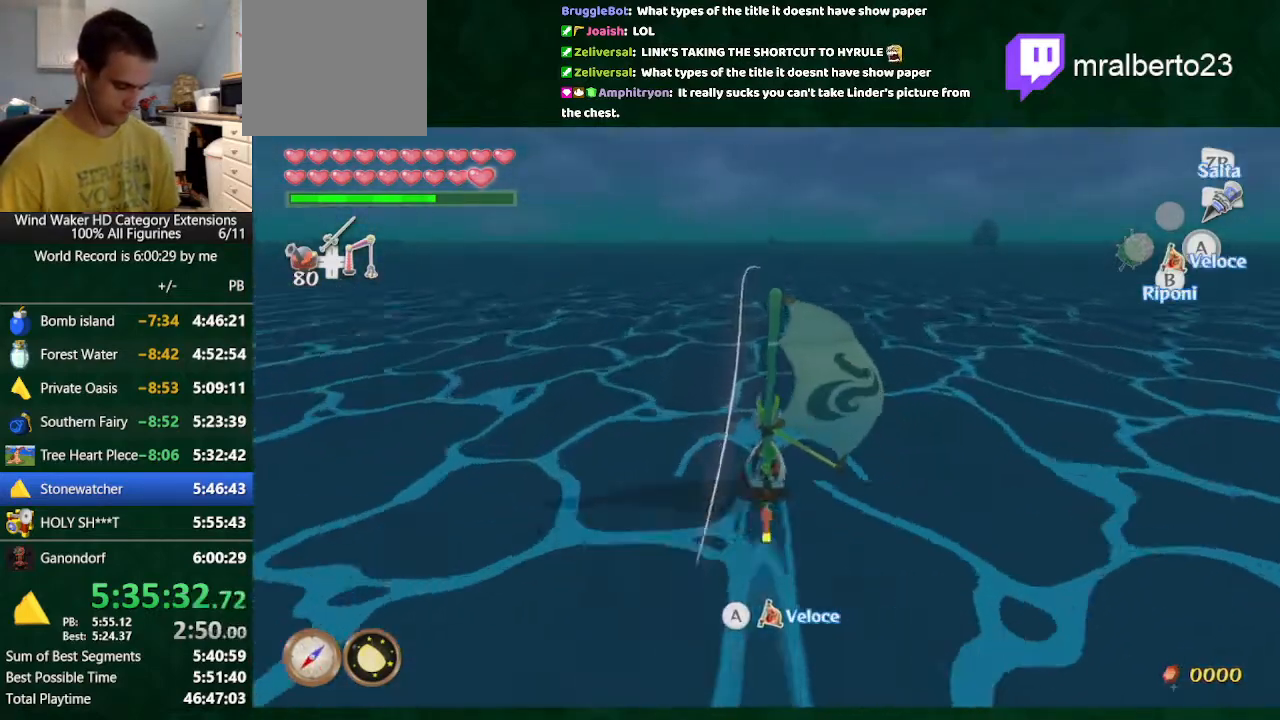
{"buttons": ["A"], "left_stick": "center", "right_stick": "center"}
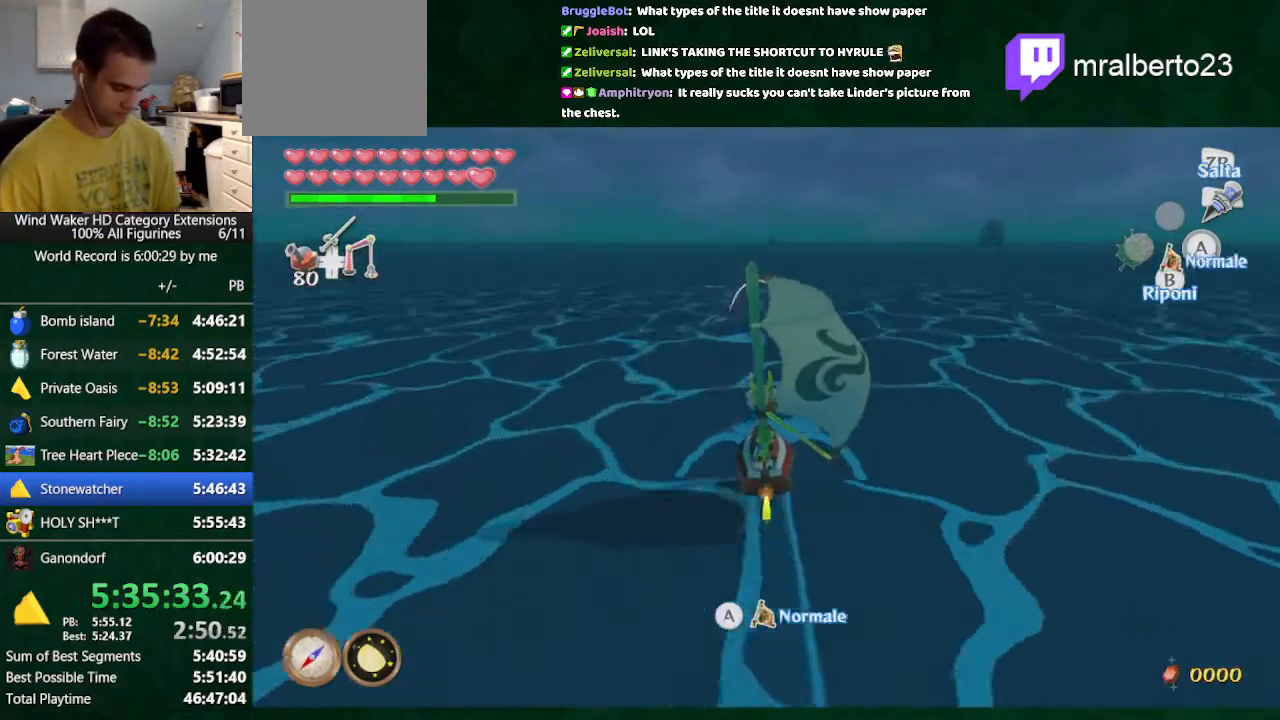
{"buttons": ["A"], "left_stick": "center", "right_stick": "center"}
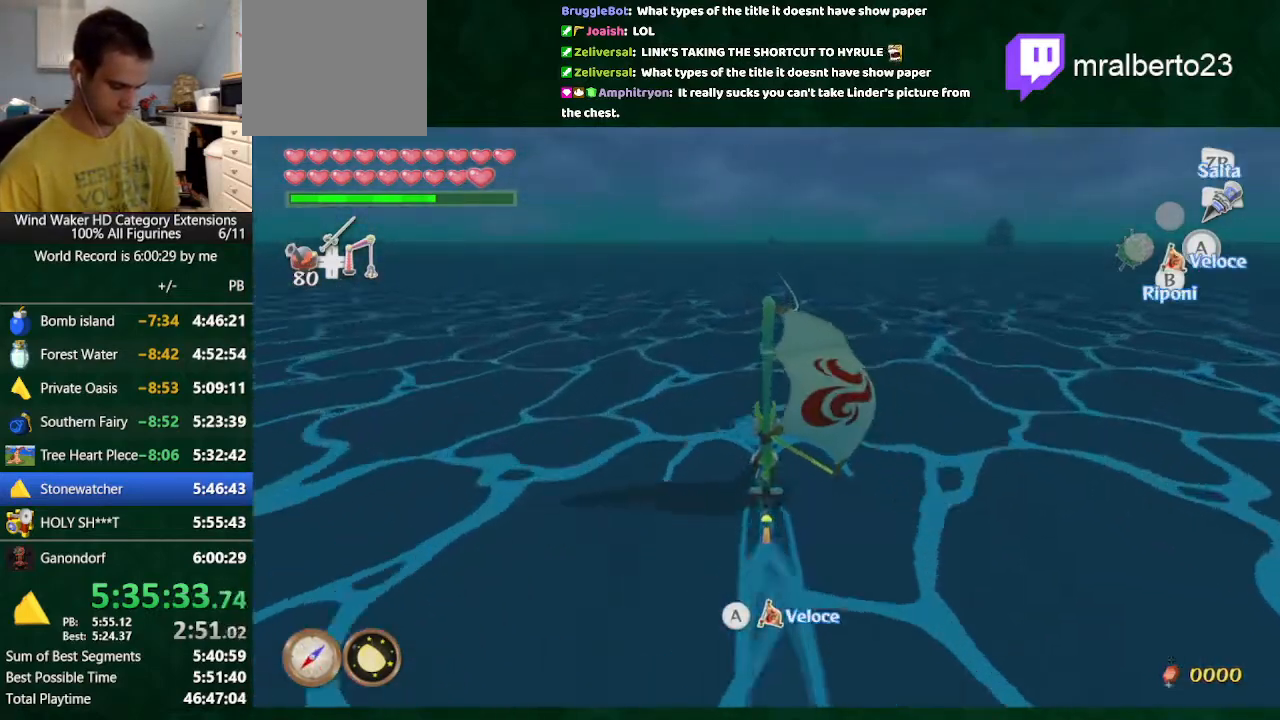
{"buttons": [], "left_stick": "center", "right_stick": "center", "button_events": [[333, "A", "up"], [433, "A", "down"], [500, "A", "up"]]}
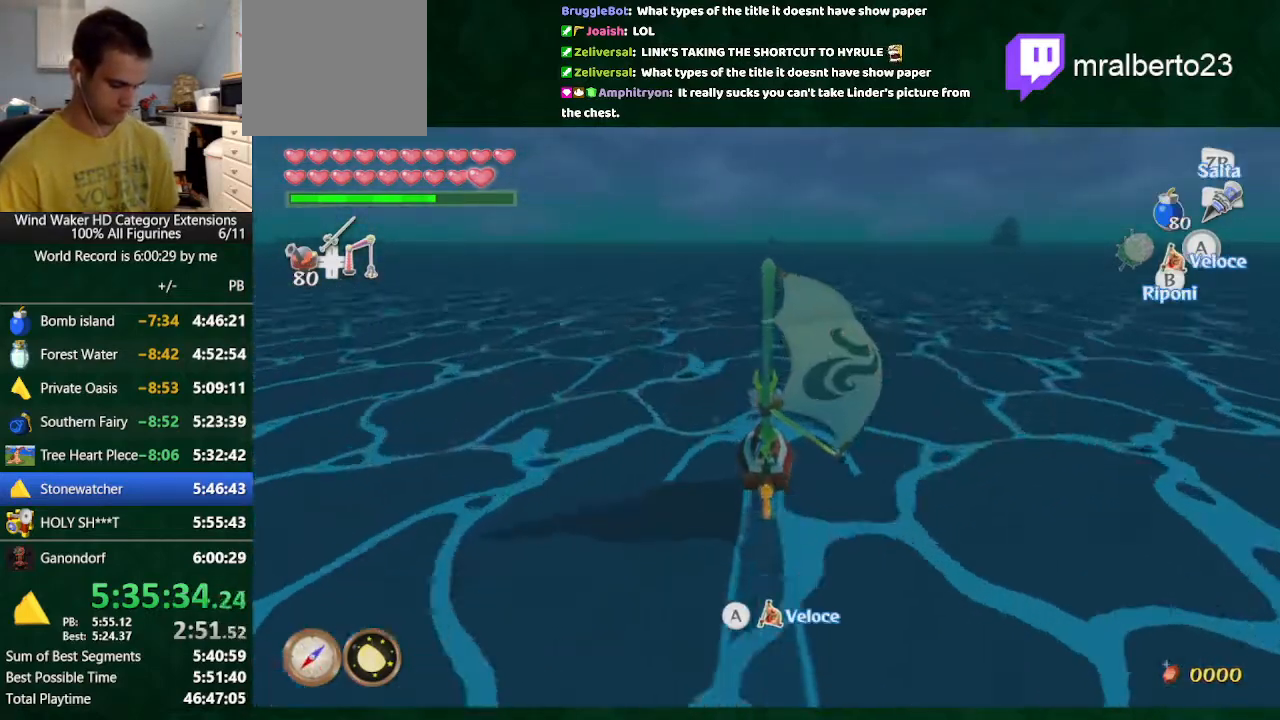
{"buttons": ["A"], "left_stick": "center", "right_stick": "center", "button_events": [[200, "A", "down"], [267, "A", "up"], [367, "A", "down"]]}
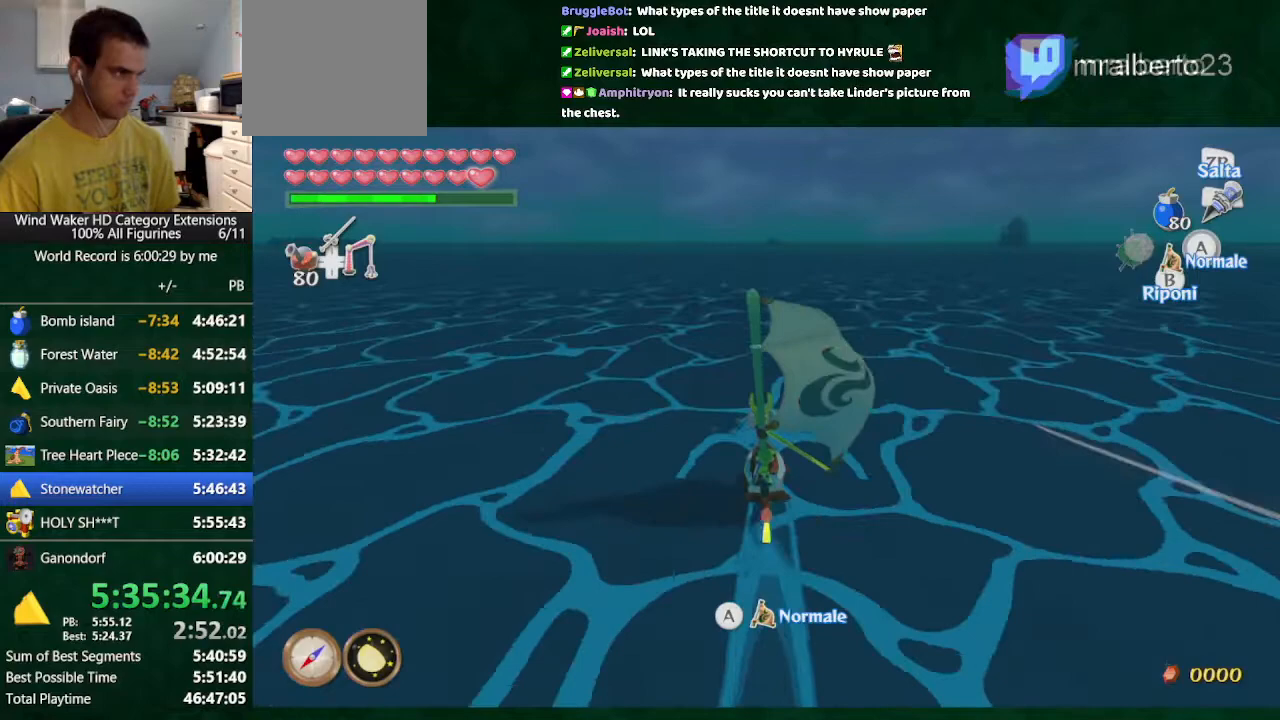
{"buttons": [], "left_stick": "center", "right_stick": "center", "button_events": [[33, "A", "up"], [133, "A", "down"], [233, "A", "up"]]}
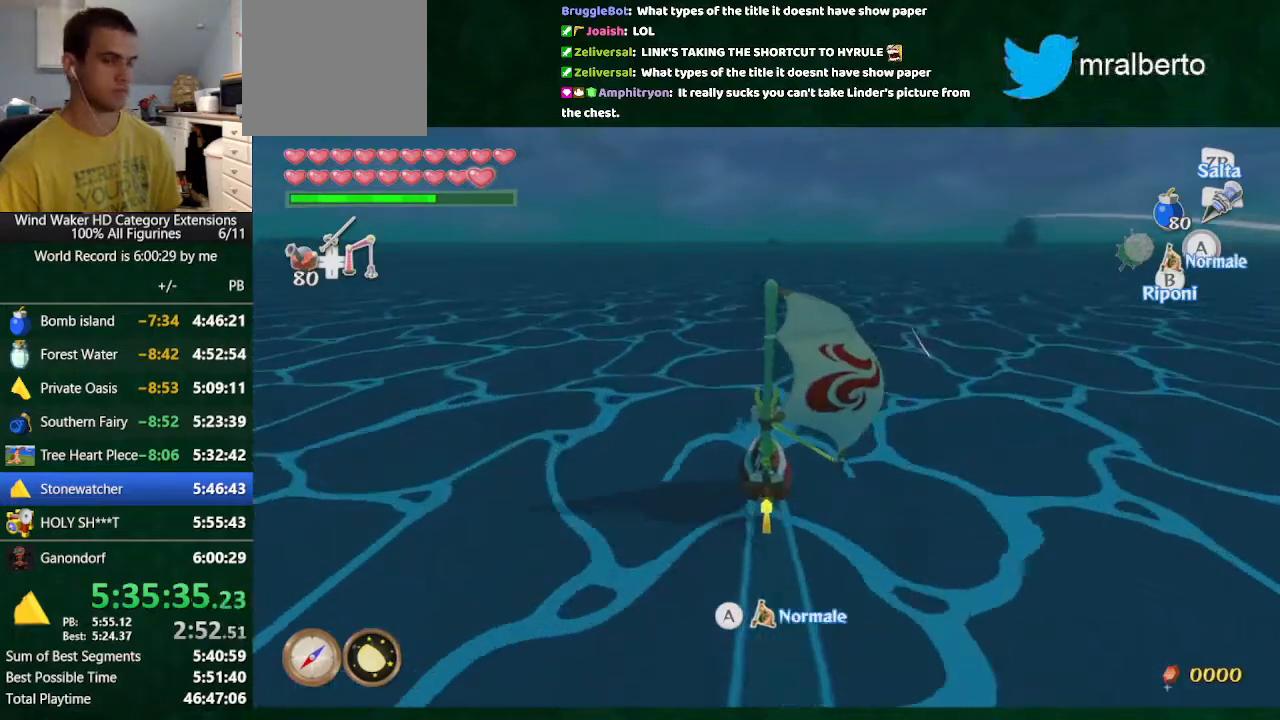
{"buttons": [], "left_stick": "center", "right_stick": "center", "button_events": [[33, "A", "down"], [100, "A", "up"], [200, "A", "down"], [300, "A", "up"]]}
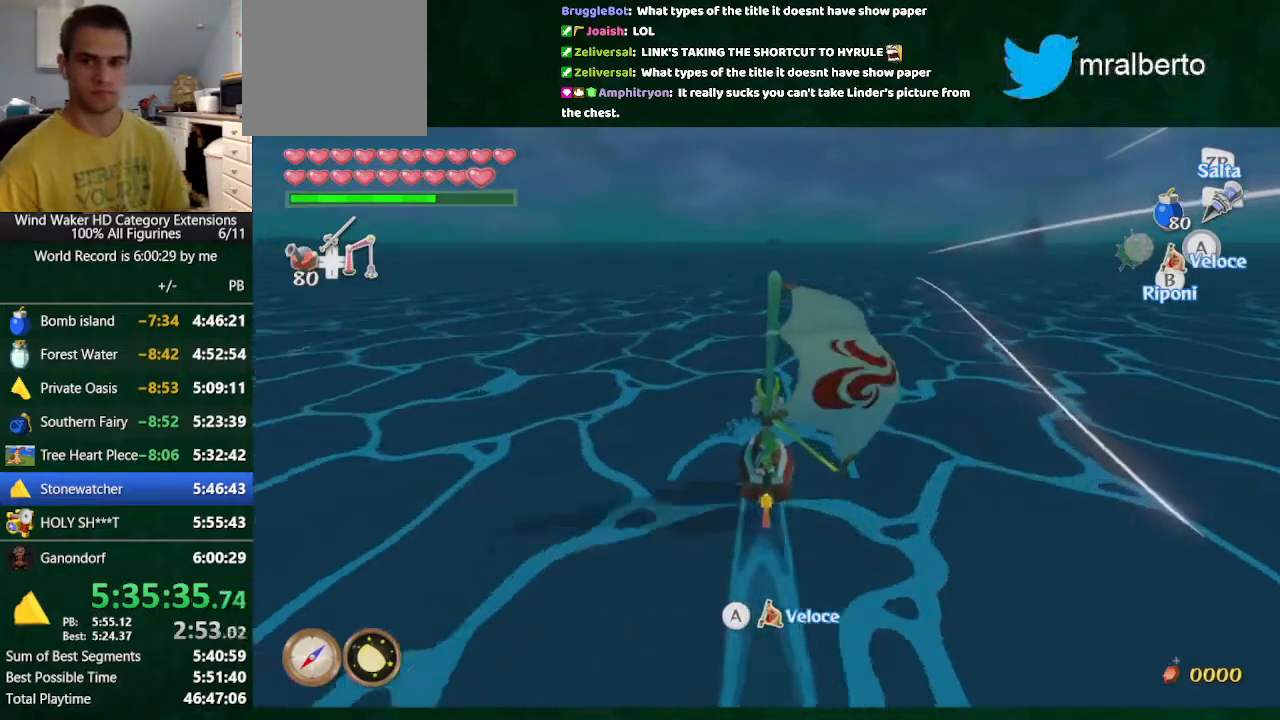
{"buttons": ["A"], "left_stick": "center", "right_stick": "center", "button_events": [[100, "A", "down"], [200, "A", "up"], [500, "A", "down"]]}